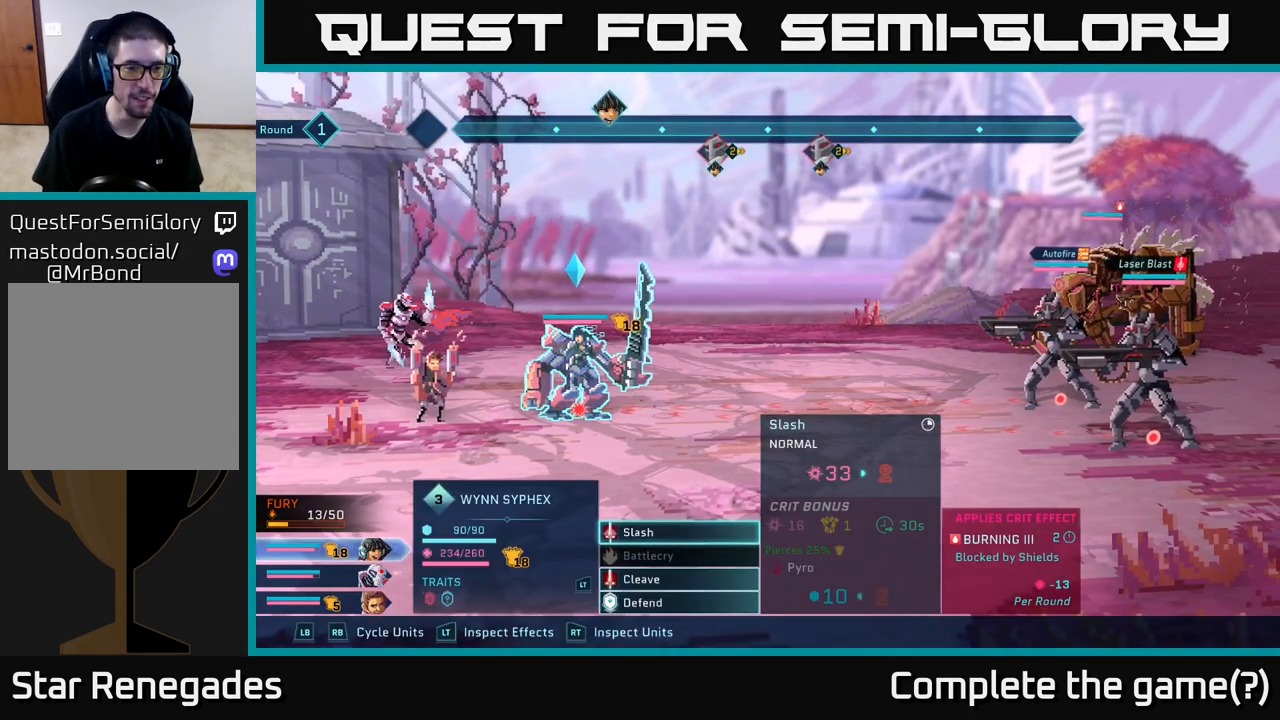
Gameplay with a controller (Xbox layout); each line is a JSON object with the inputs held at the frame after it. "events" lists button and stick changes between this image and that frame as [ms after this image, input, new state], when the widget could be followed in between.
{"buttons": [], "left_stick": "center", "right_stick": "center", "events": [[83, "L1", "down"], [183, "L1", "up"]]}
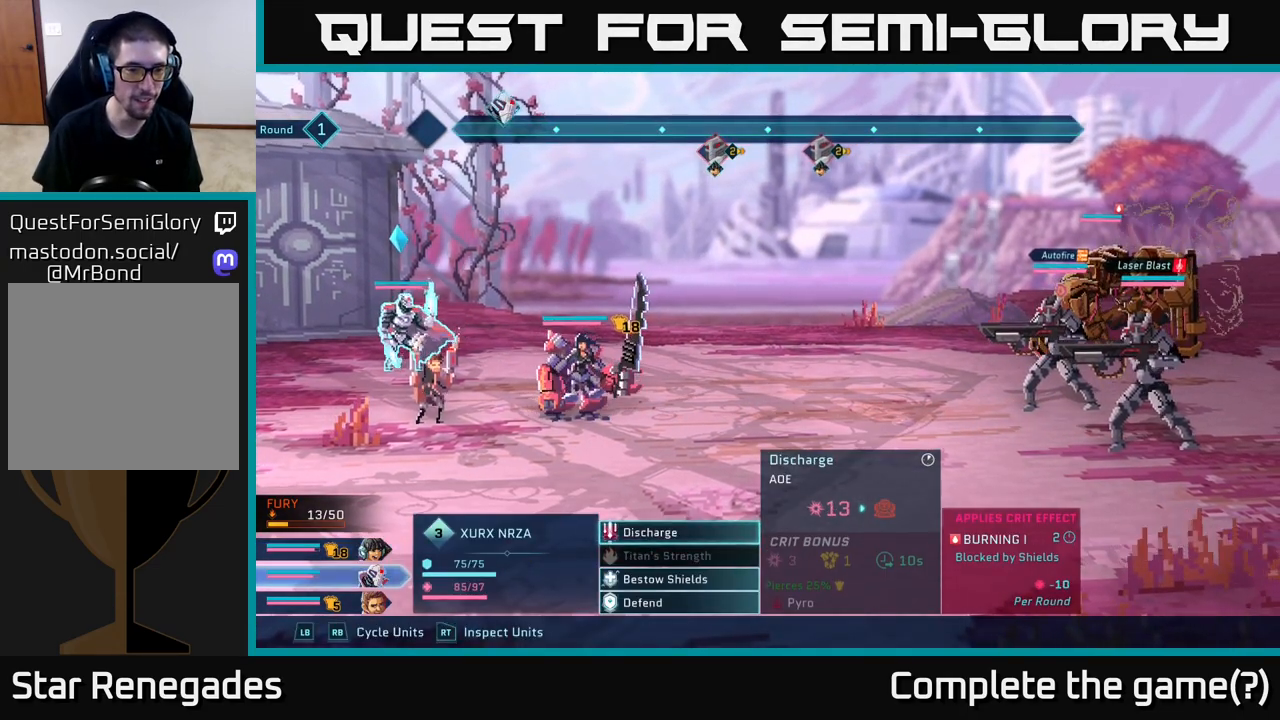
{"buttons": [], "left_stick": "center", "right_stick": "center", "events": []}
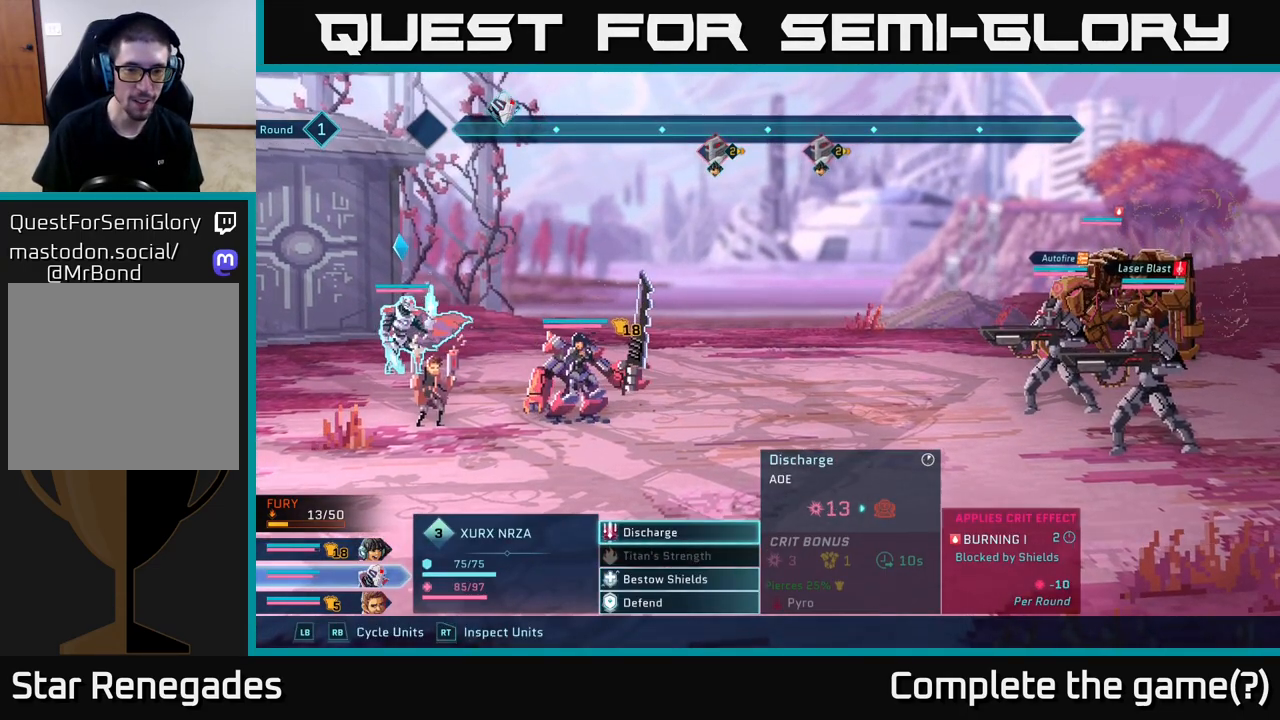
{"buttons": [], "left_stick": "center", "right_stick": "center", "events": [[150, "A", "down"], [267, "A", "up"]]}
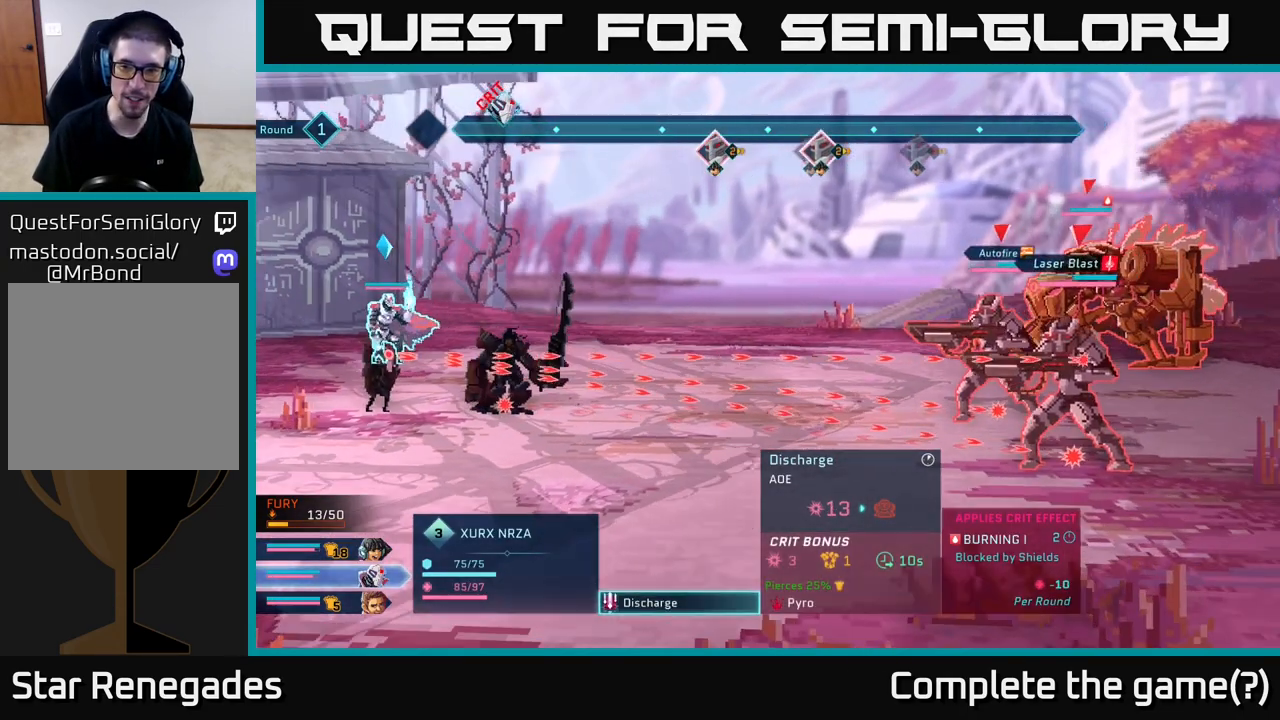
{"buttons": [], "left_stick": "center", "right_stick": "center", "events": []}
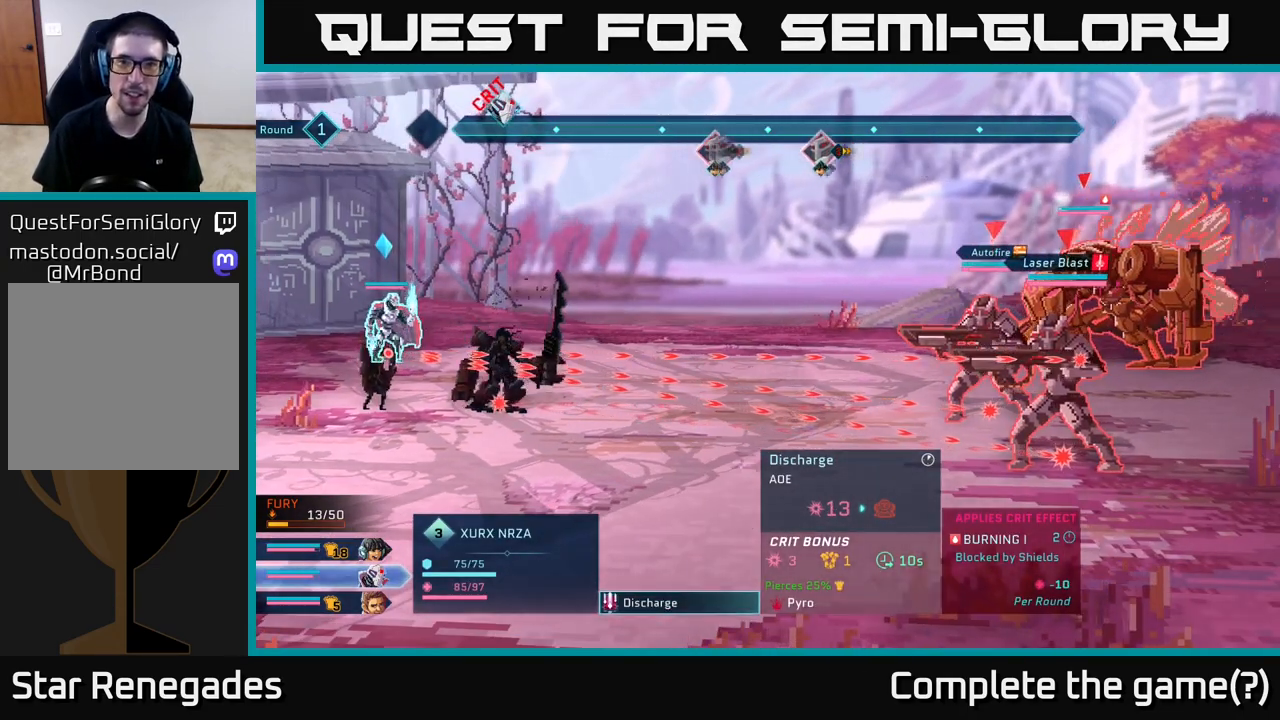
{"buttons": [], "left_stick": "center", "right_stick": "center", "events": []}
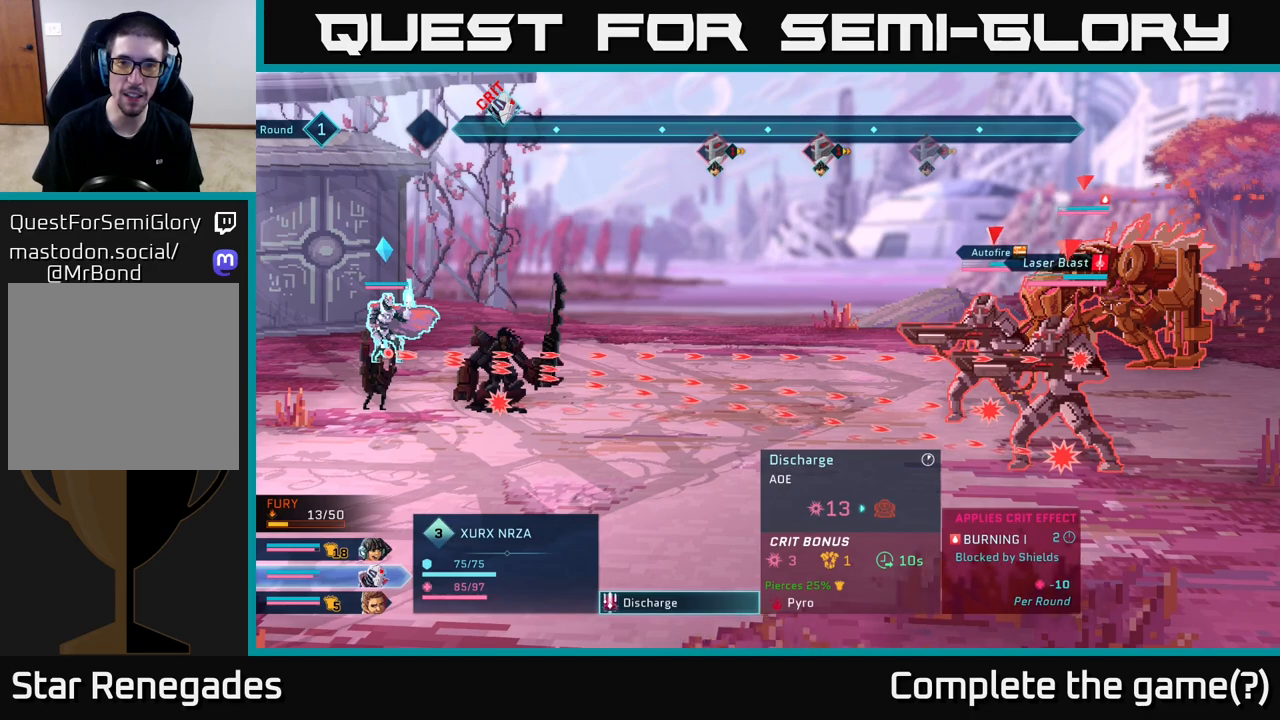
{"buttons": [], "left_stick": "center", "right_stick": "center", "events": []}
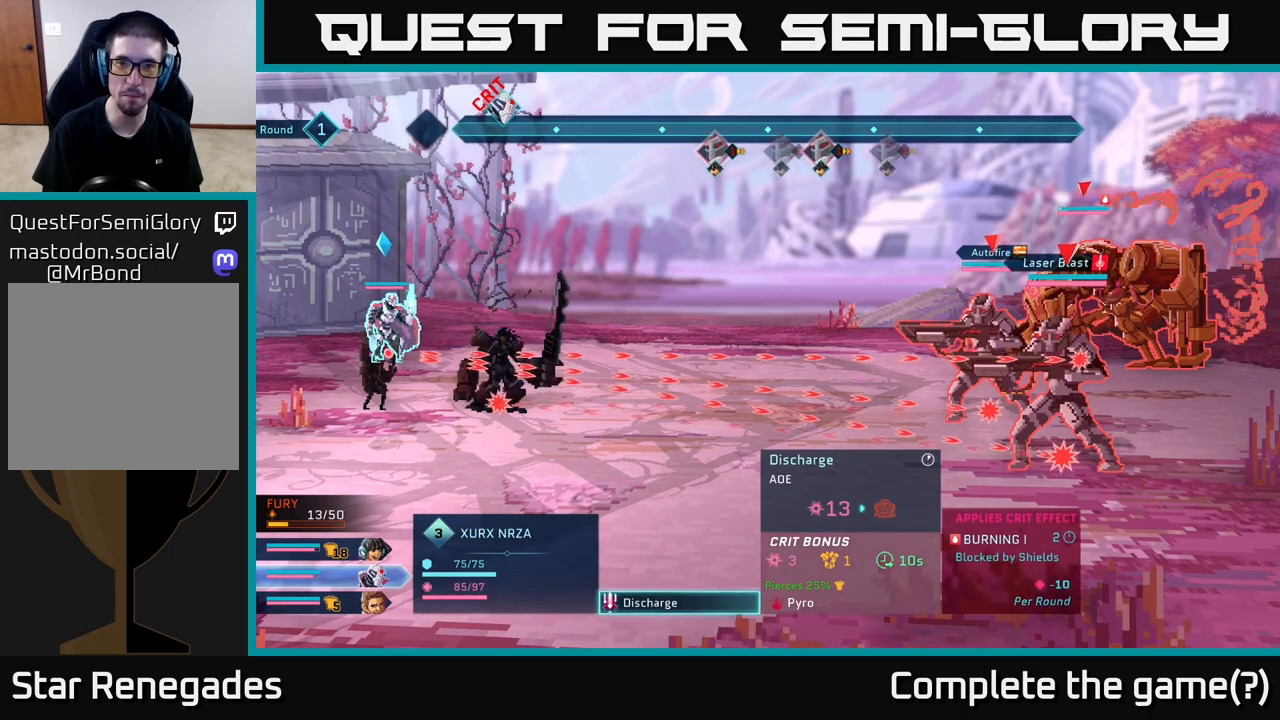
{"buttons": [], "left_stick": "center", "right_stick": "center", "events": []}
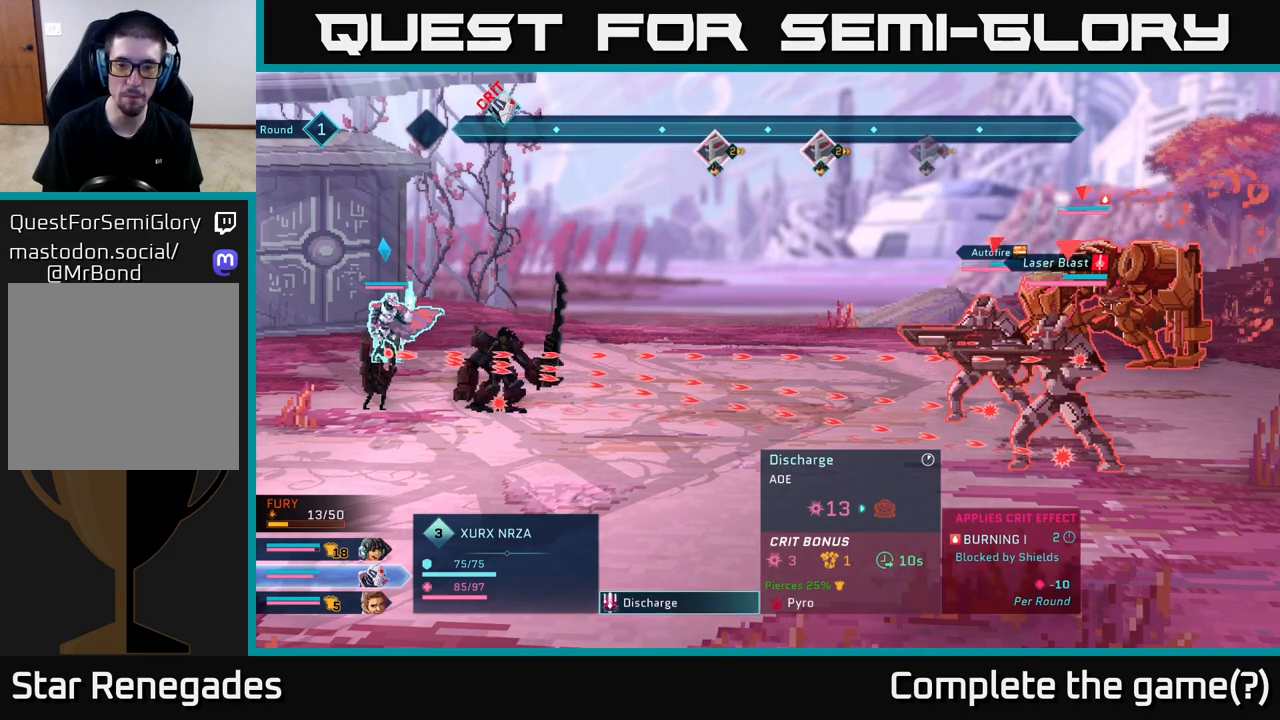
{"buttons": [], "left_stick": "center", "right_stick": "center", "events": []}
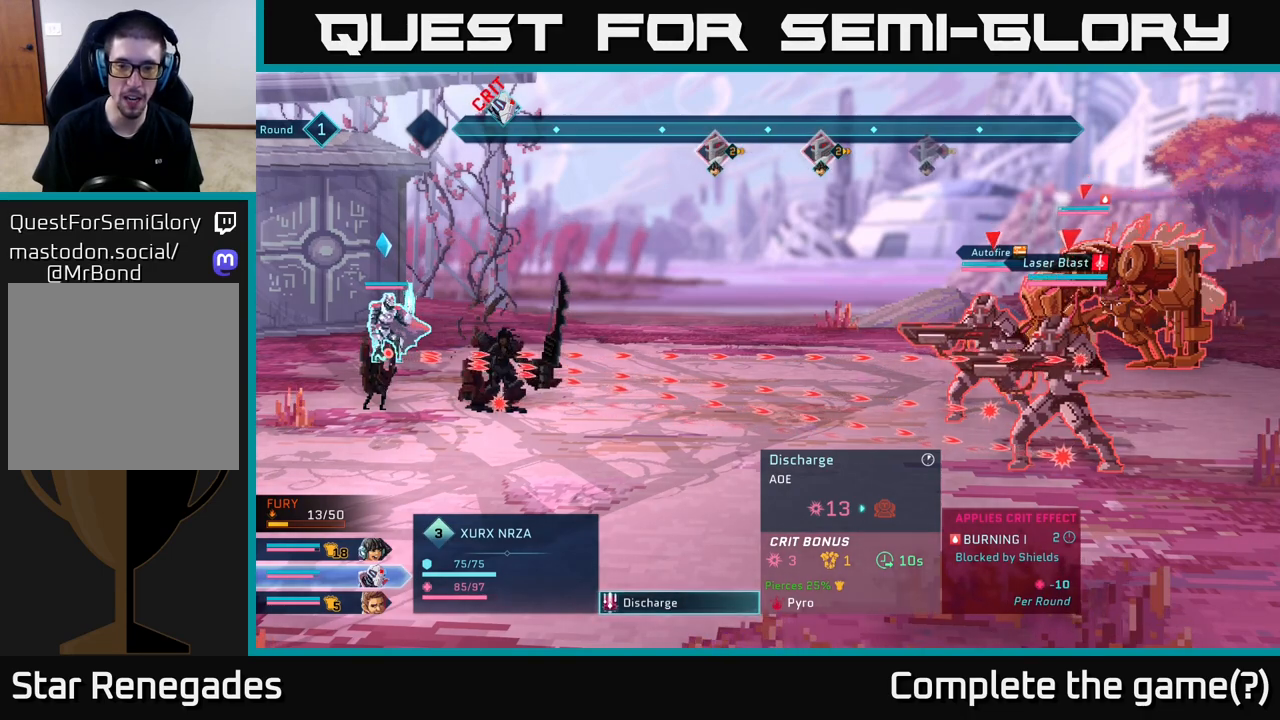
{"buttons": [], "left_stick": "center", "right_stick": "center", "events": []}
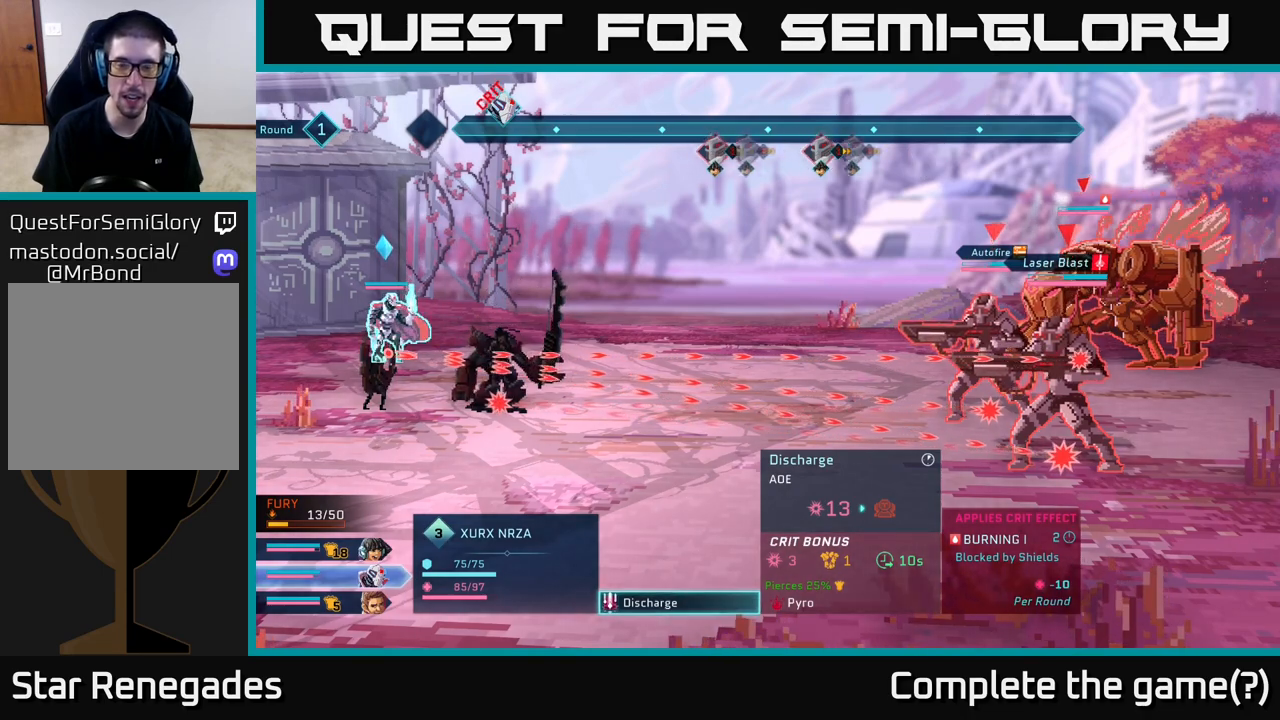
{"buttons": [], "left_stick": "center", "right_stick": "center", "events": []}
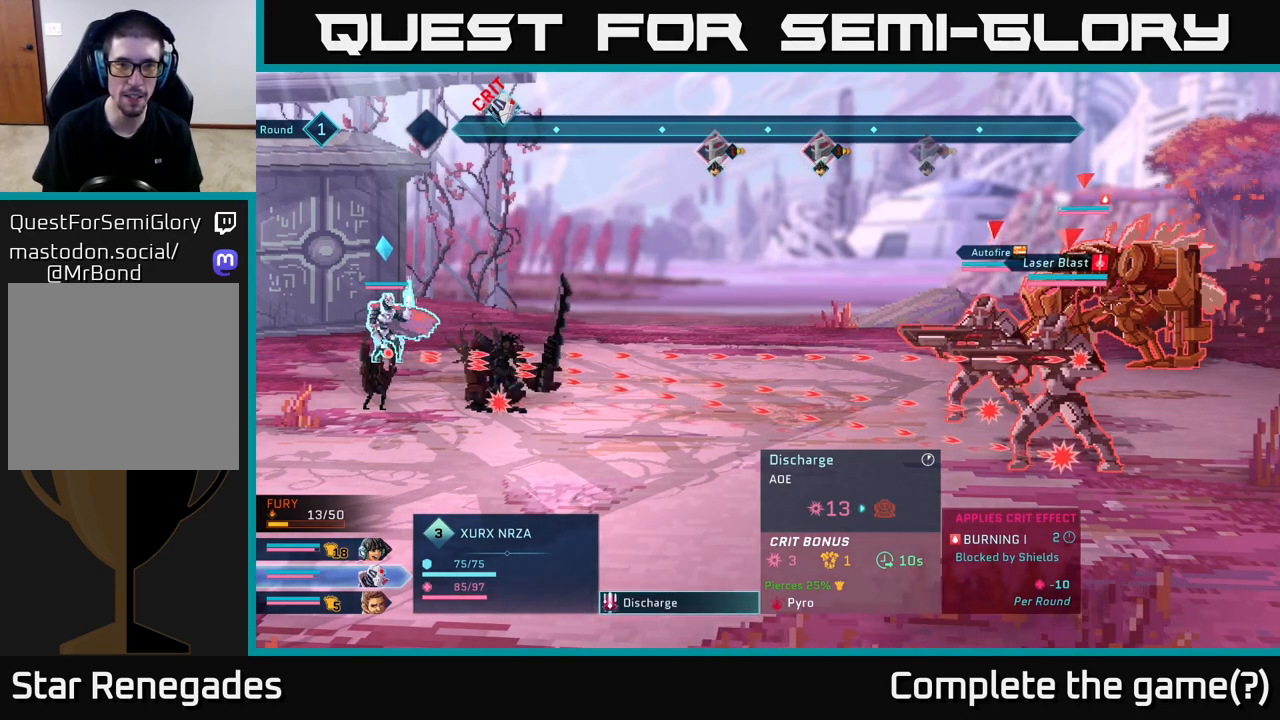
{"buttons": [], "left_stick": "center", "right_stick": "center", "events": []}
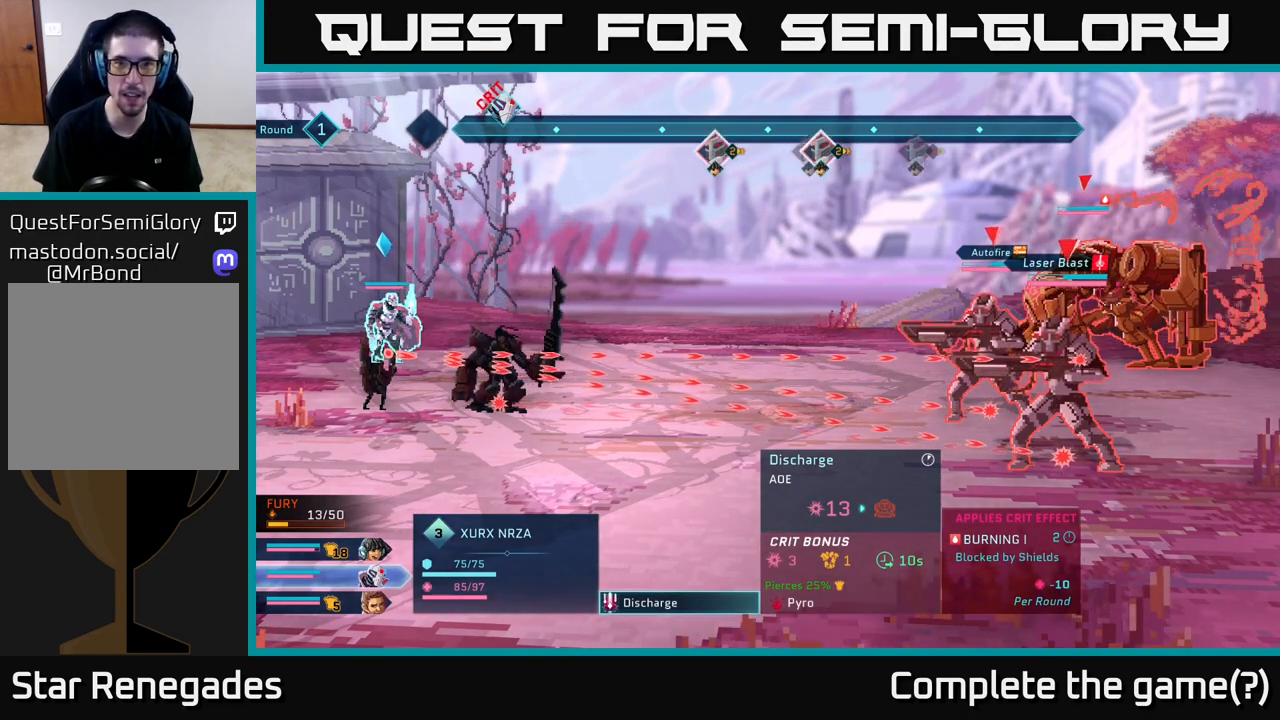
{"buttons": [], "left_stick": "center", "right_stick": "center", "events": [[333, "A", "down"], [417, "A", "up"]]}
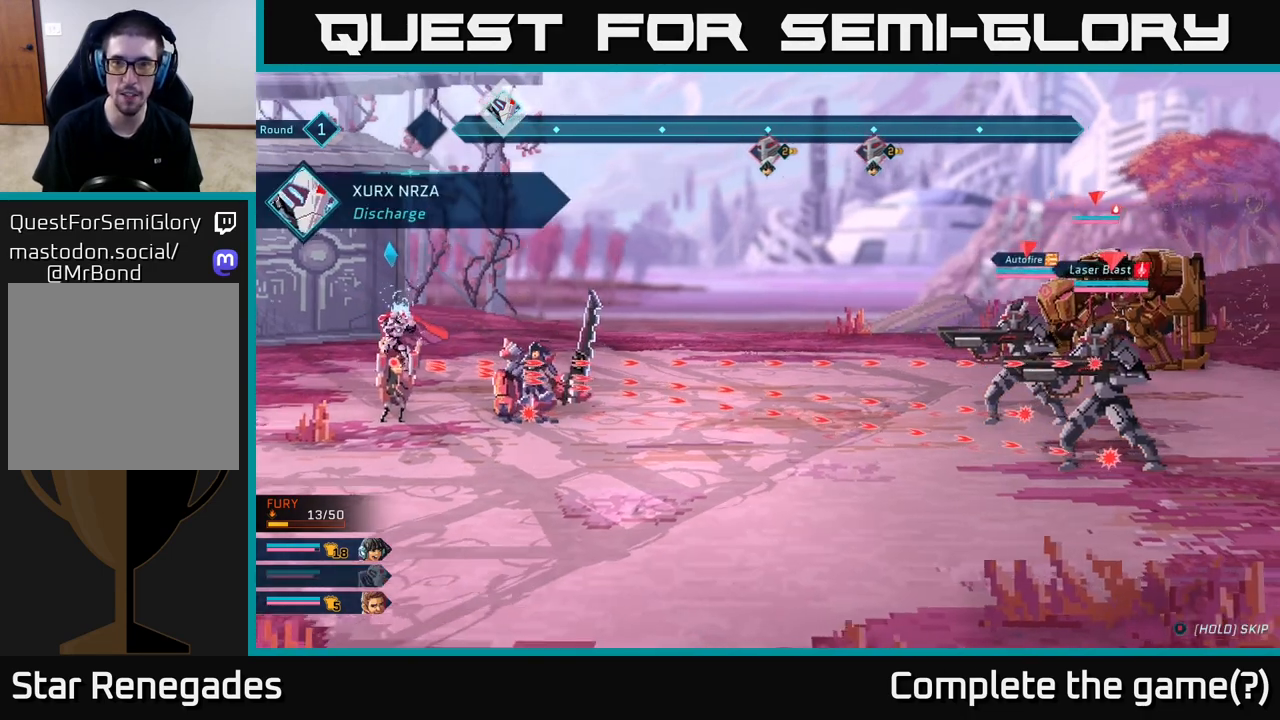
{"buttons": [], "left_stick": "center", "right_stick": "center", "events": []}
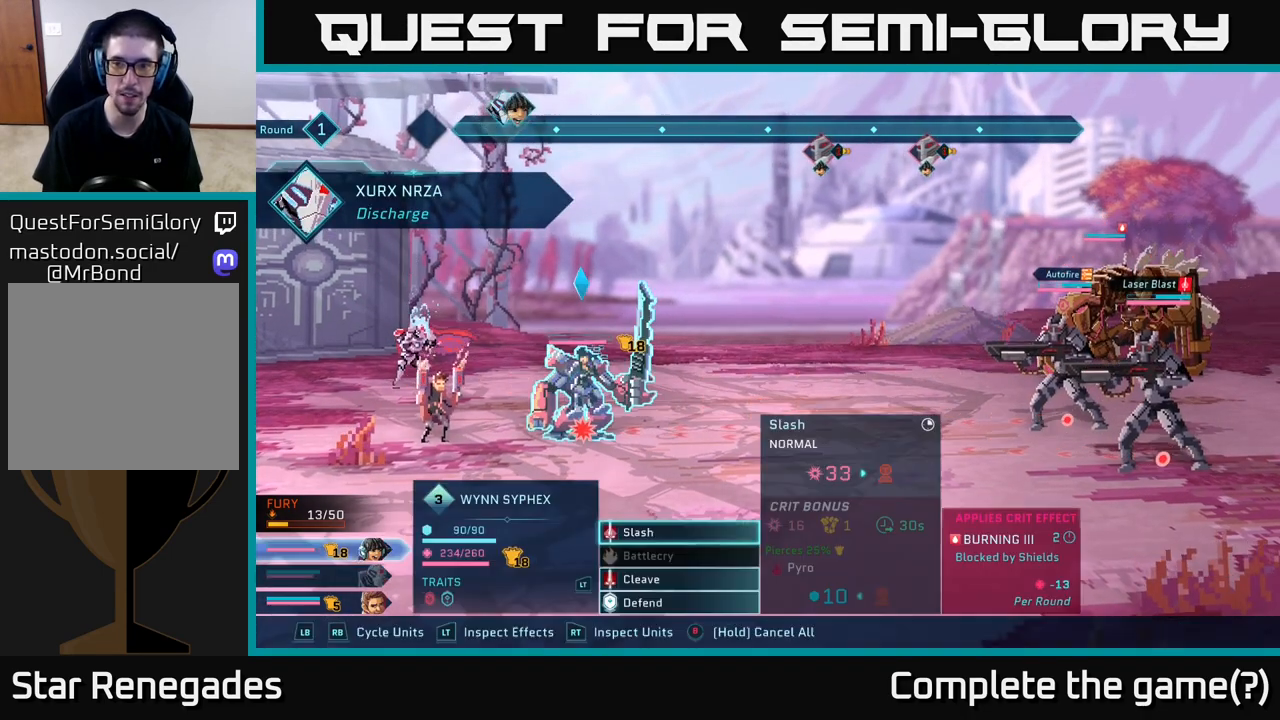
{"buttons": [], "left_stick": "center", "right_stick": "center", "events": []}
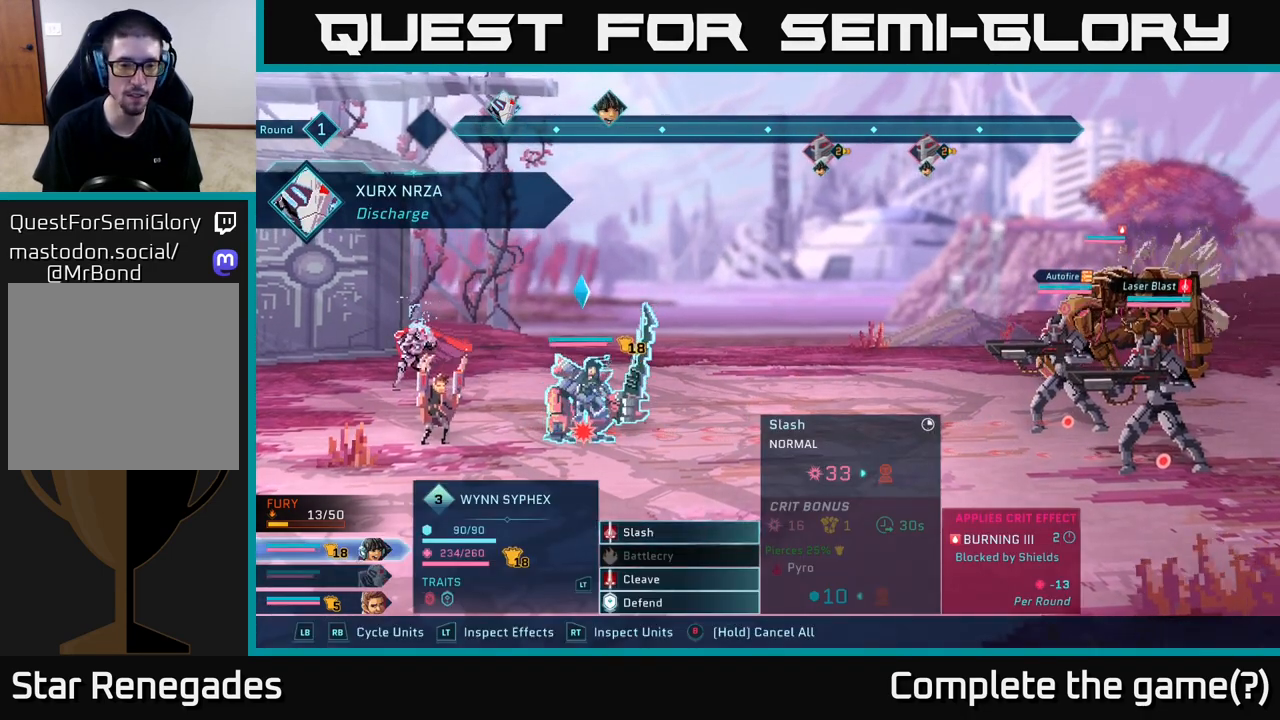
{"buttons": [], "left_stick": "center", "right_stick": "center", "events": []}
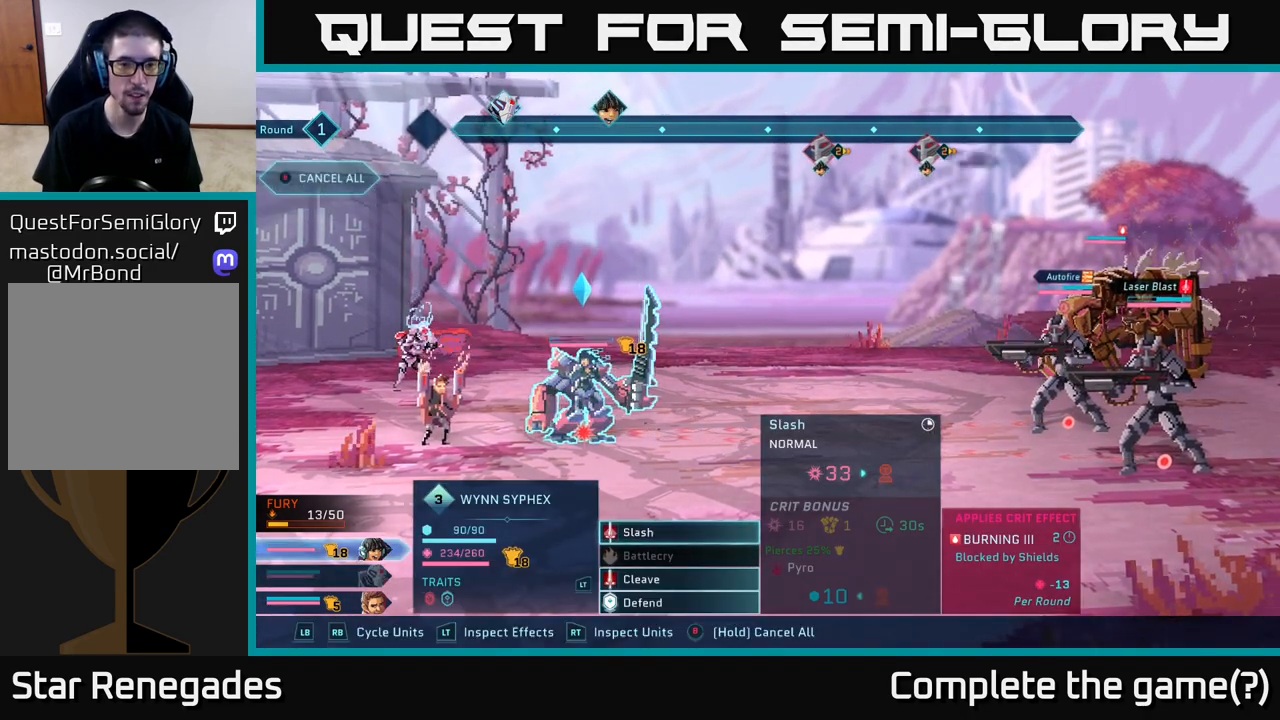
{"buttons": [], "left_stick": "center", "right_stick": "center", "events": [[333, "left_stick", "down"], [500, "left_stick", "center"]]}
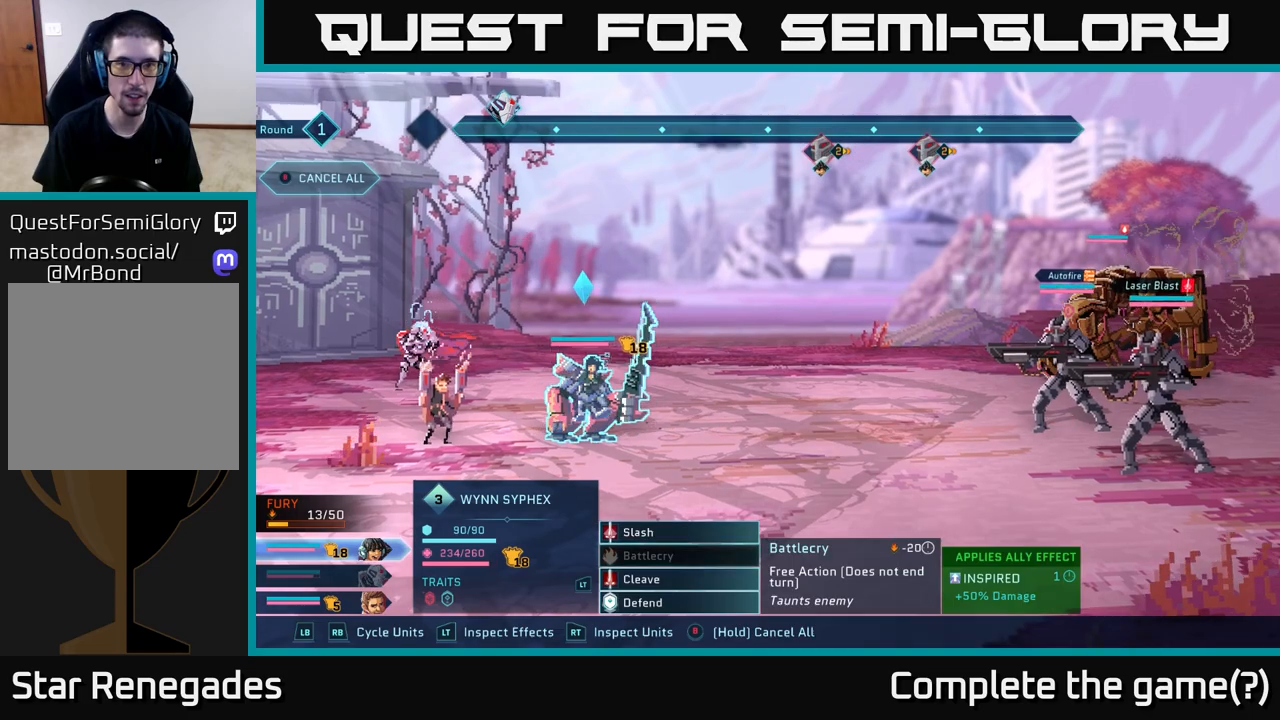
{"buttons": [], "left_stick": "center", "right_stick": "center", "events": [[117, "left_stick", "down"], [267, "left_stick", "center"], [283, "A", "down"], [383, "A", "up"]]}
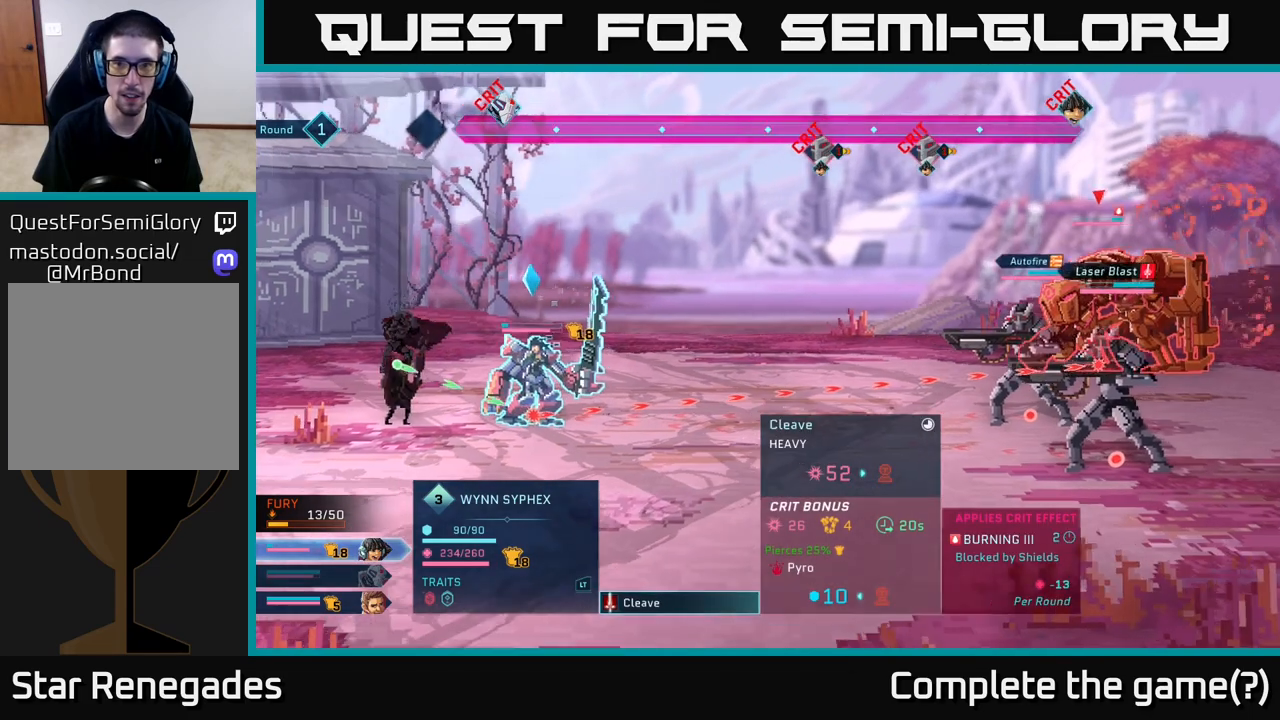
{"buttons": [], "left_stick": "center", "right_stick": "center", "events": []}
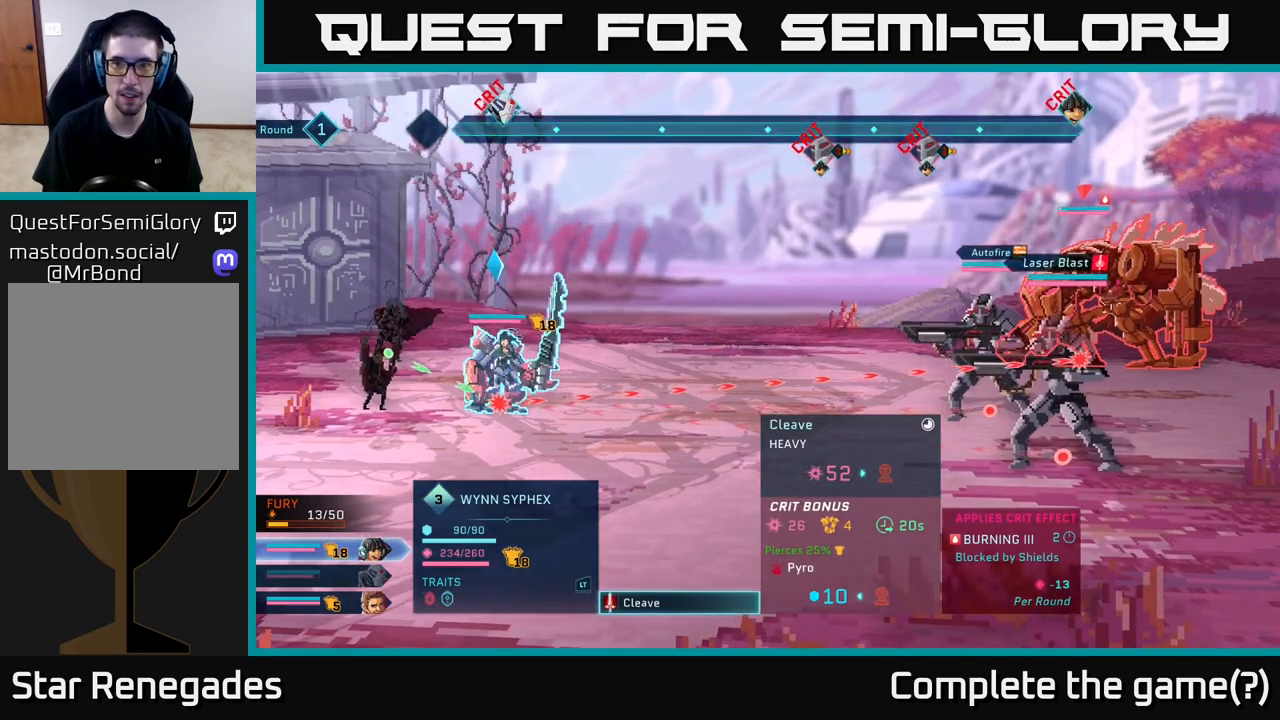
{"buttons": [], "left_stick": "center", "right_stick": "center", "events": [[333, "B", "down"], [400, "B", "up"]]}
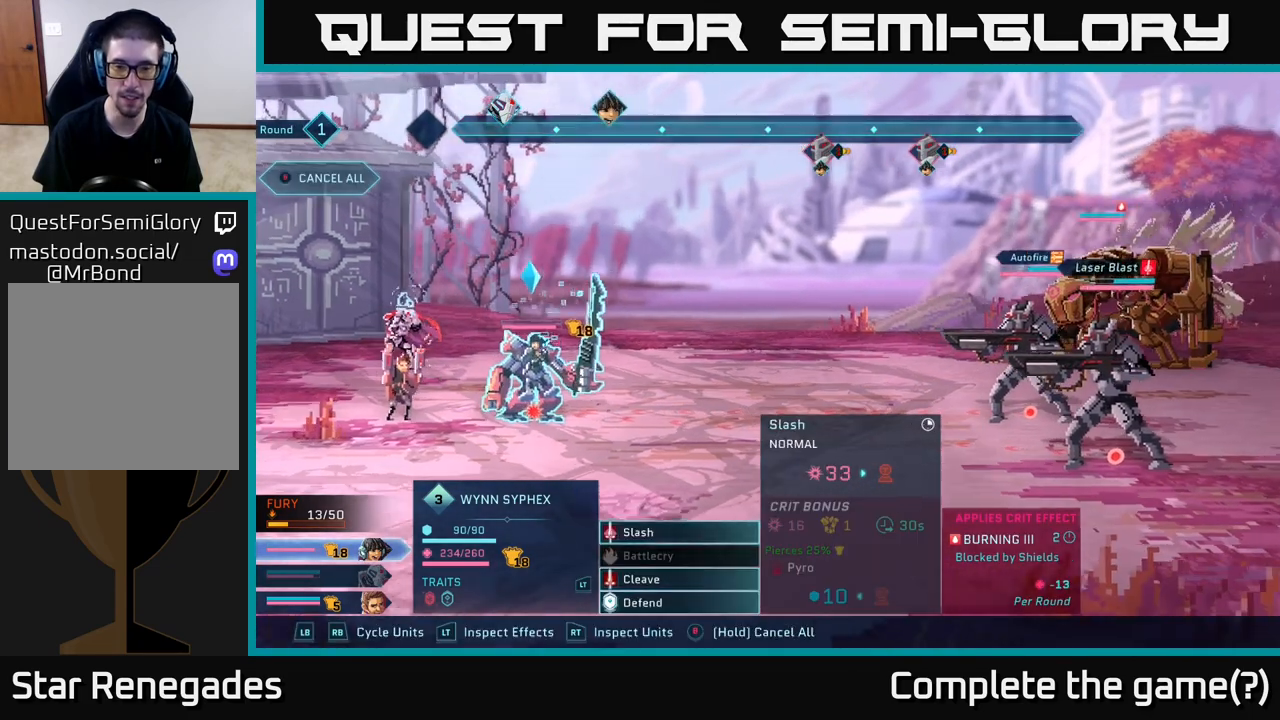
{"buttons": [], "left_stick": "center", "right_stick": "center", "events": [[283, "left_stick", "up"], [467, "left_stick", "center"]]}
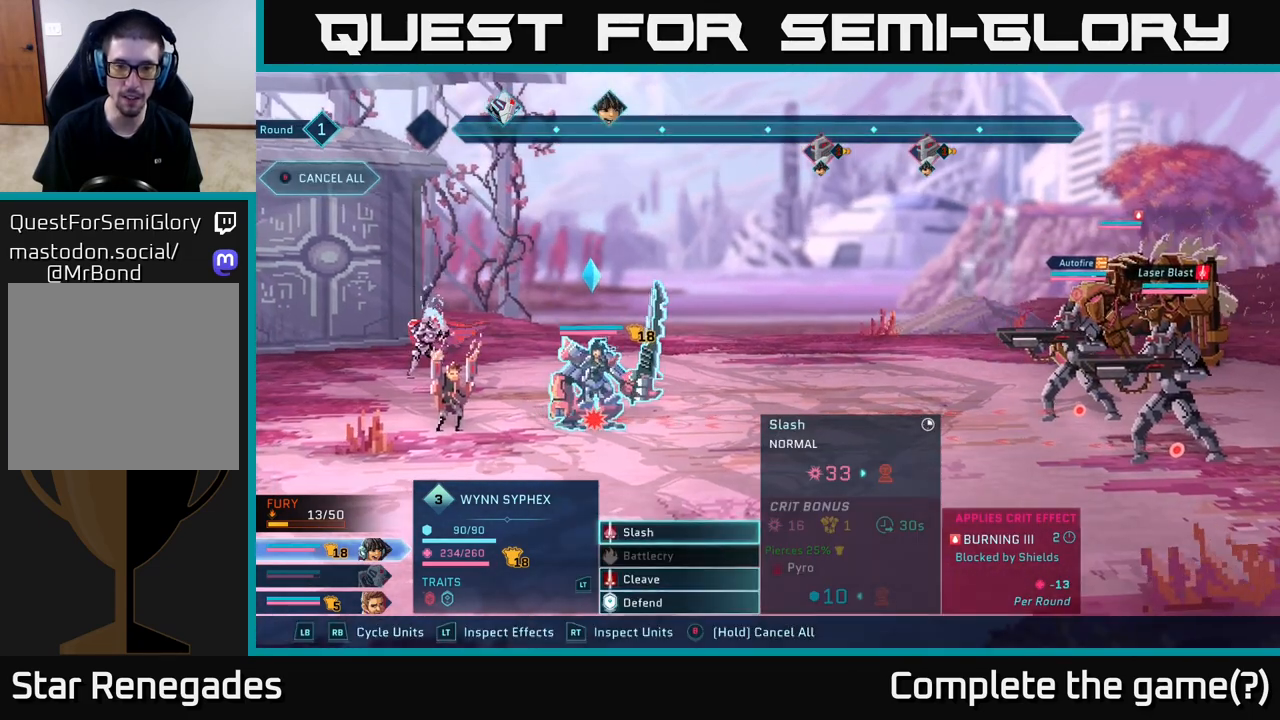
{"buttons": [], "left_stick": "center", "right_stick": "center", "events": [[317, "left_stick", "down"], [500, "left_stick", "center"]]}
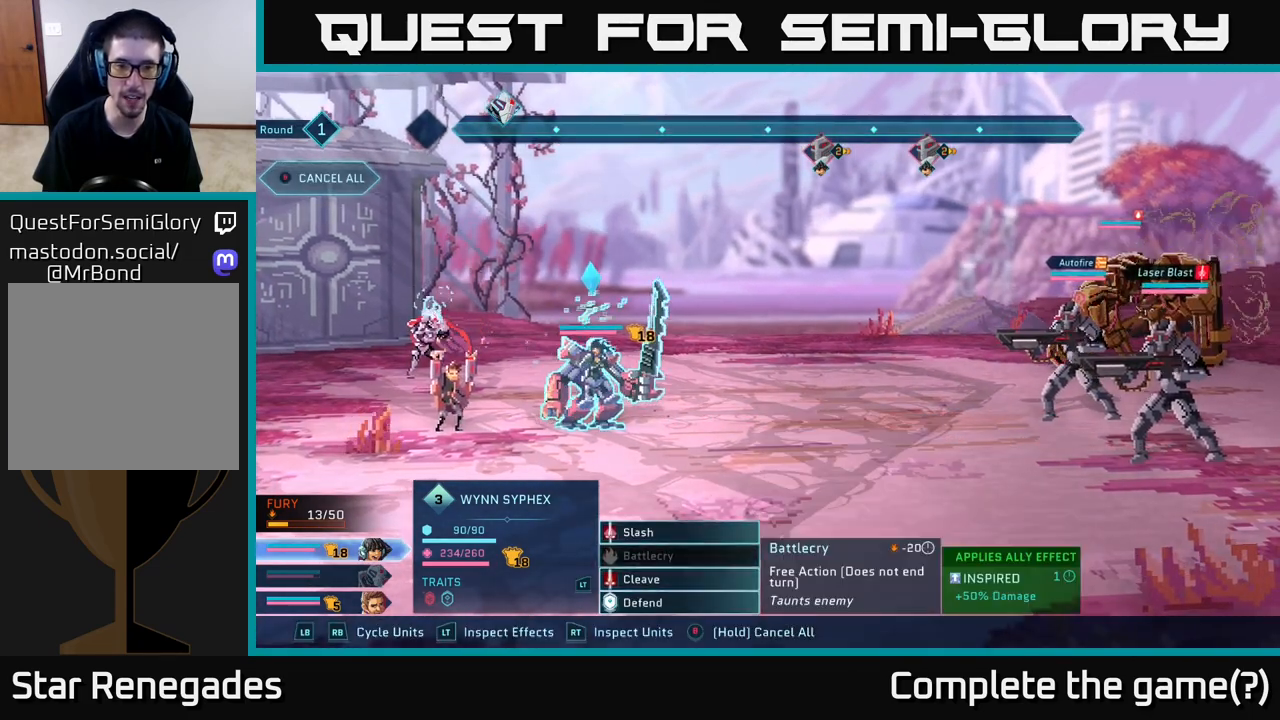
{"buttons": [], "left_stick": "center", "right_stick": "center", "events": [[50, "left_stick", "up"], [233, "left_stick", "center"], [300, "A", "down"], [417, "A", "up"]]}
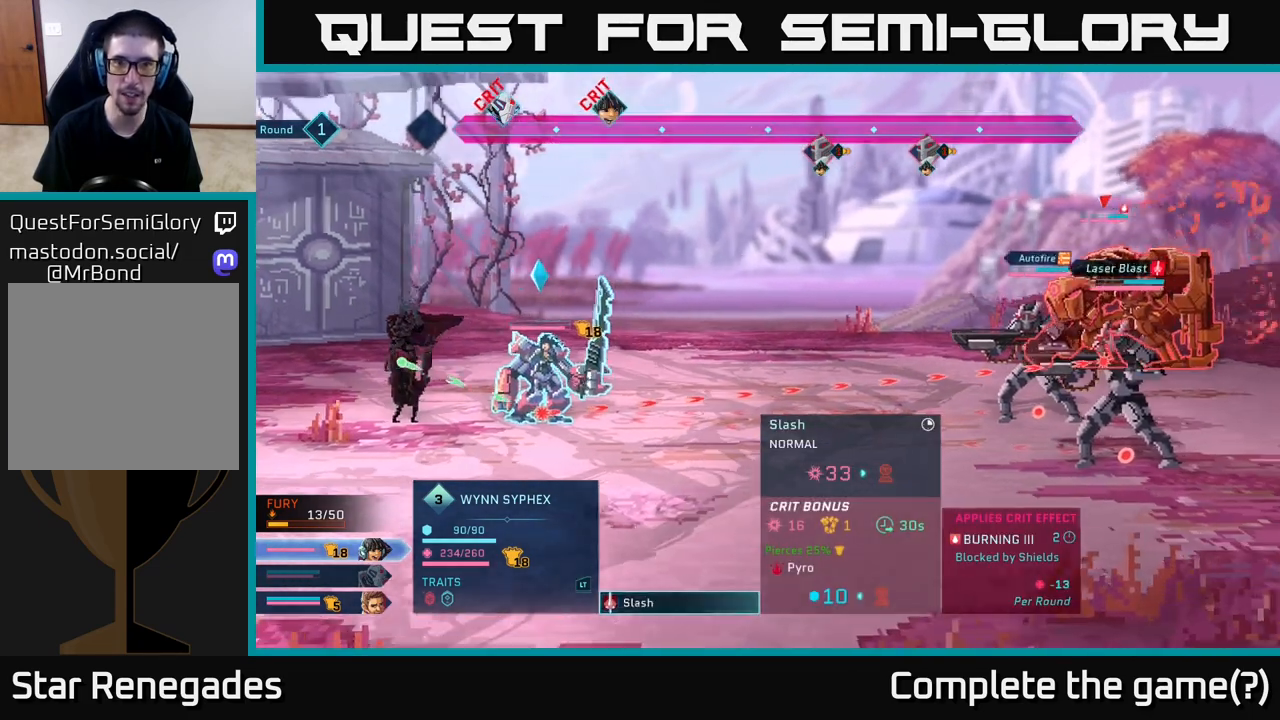
{"buttons": [], "left_stick": "down", "right_stick": "center", "events": [[333, "left_stick", "down"]]}
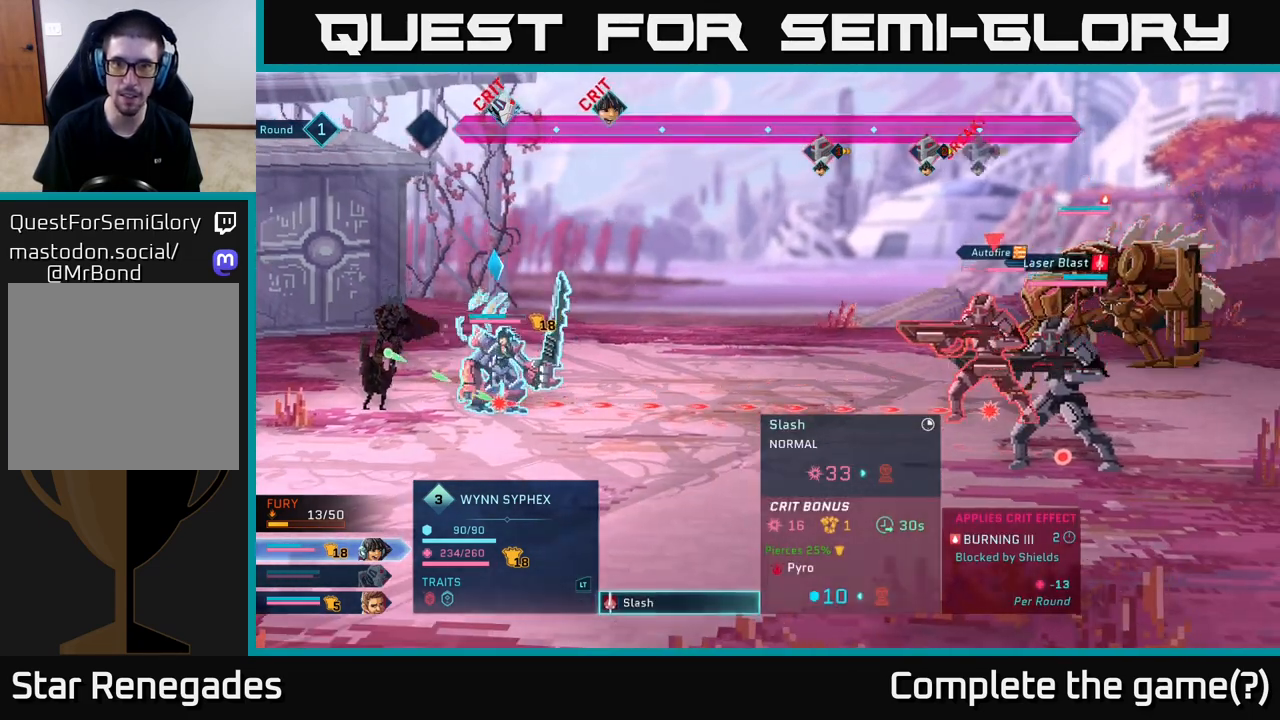
{"buttons": [], "left_stick": "center", "right_stick": "center", "events": [[17, "left_stick", "center"]]}